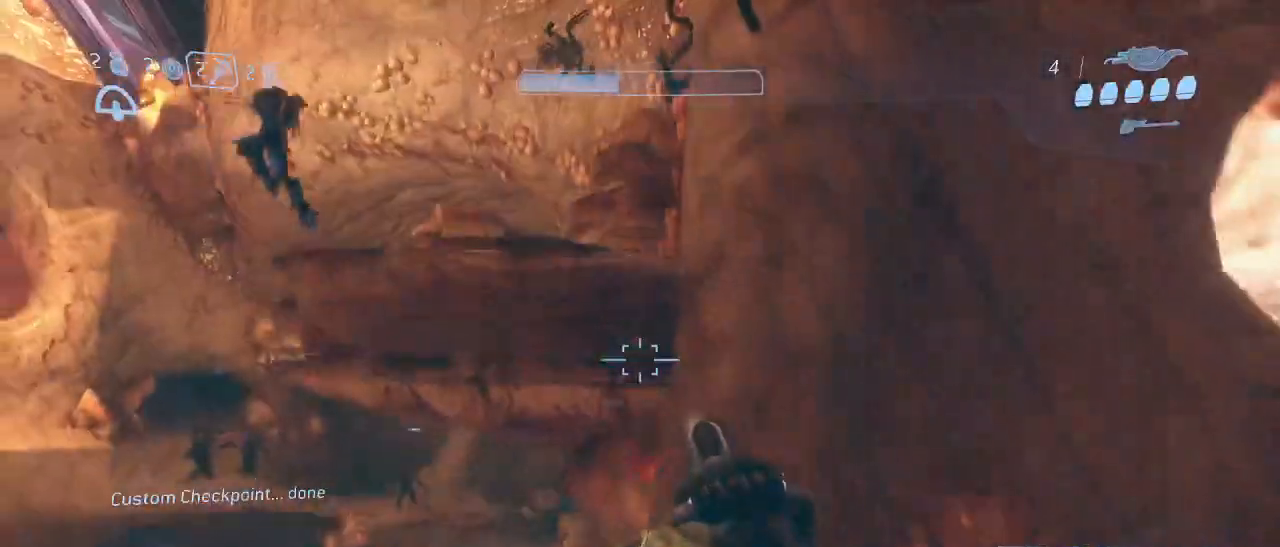
Gameplay with keyboard and mouse; each line is a JSON object with the keys and mouse buttons held at the frame after it. "events" lists presses ("down") and releases ("up") of "1", "2", "3", "4", "5", "a", "alt", "c", "d", "e", "f", "g", "q", "r", "s", "shift", "space", "t", "tab", "v", "w", "x", "z", "mouse_left" and "mouse_right" between this image and that frame as [ms after this image, input, new state], when the widget could be followed in between. "mouse_left", "mouse_right" = the "left", "right" buttons of the "mouse" list. No other keys are recorded. Not read: mouse_move other_keys.
{"keys": ["shift", "w"], "mouse": [], "events": [[284, "a", "down"], [434, "a", "up"]]}
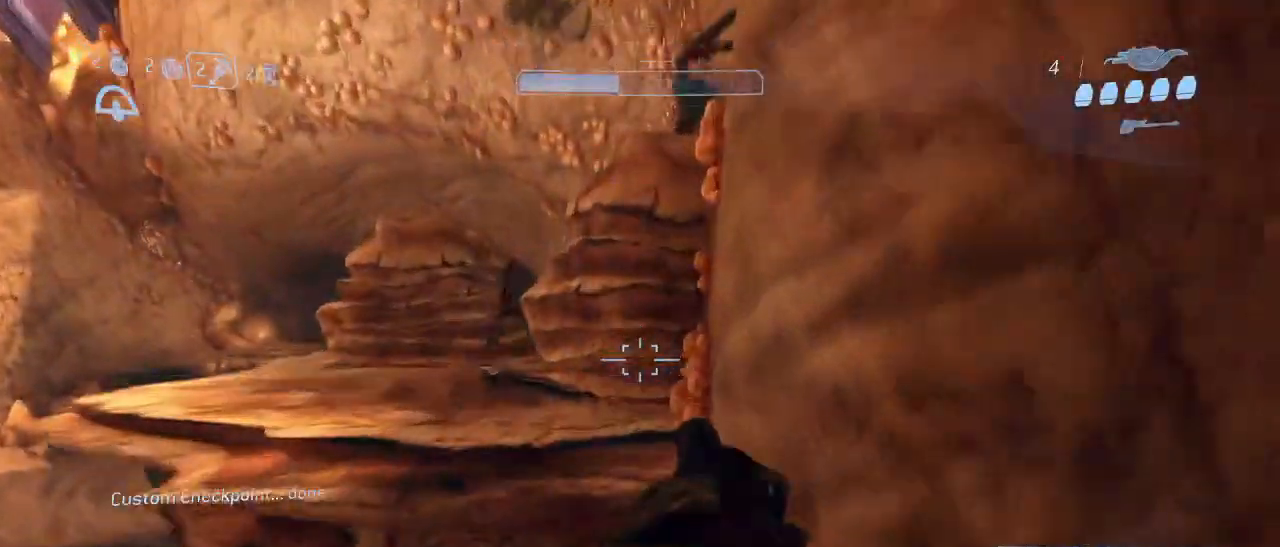
{"keys": ["shift", "w"], "mouse": [], "events": []}
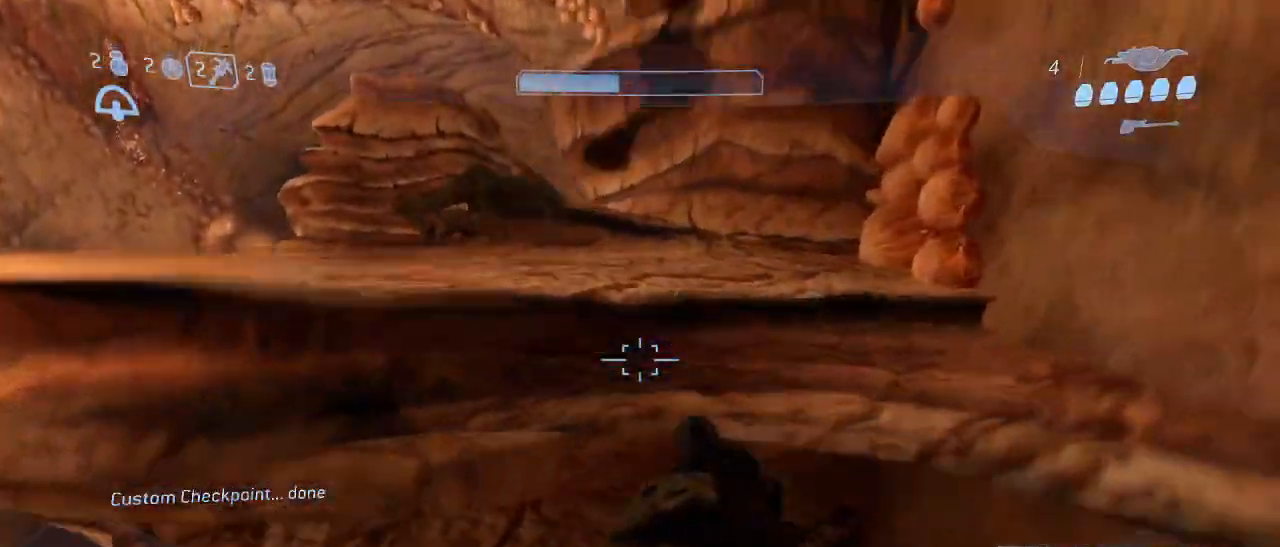
{"keys": [], "mouse": [], "events": [[84, "shift", "up"], [450, "w", "up"]]}
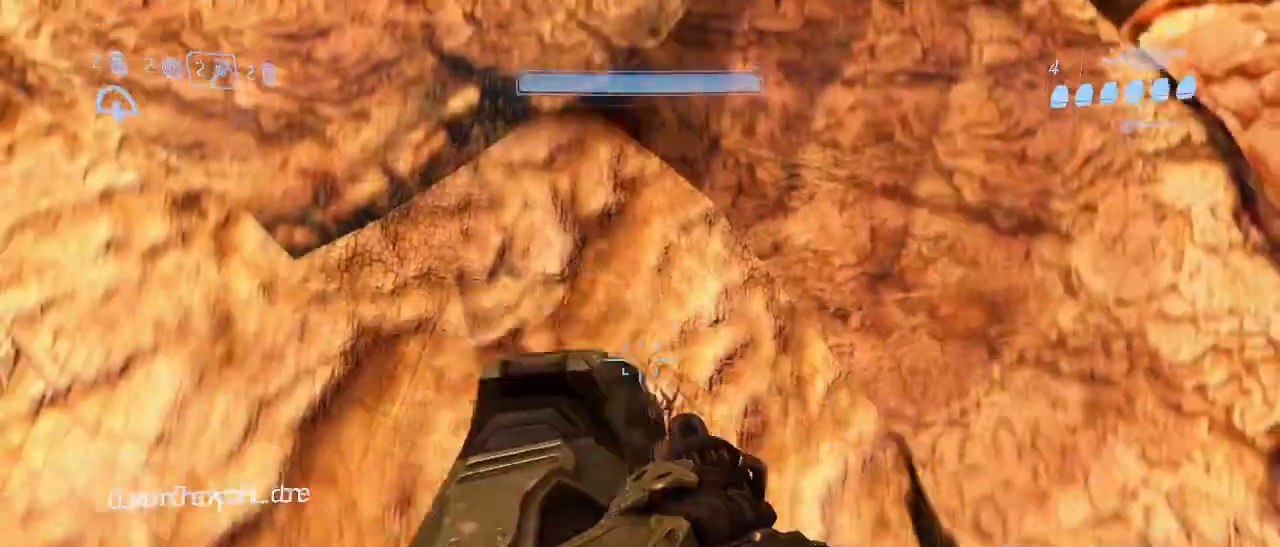
{"keys": [], "mouse": [], "events": []}
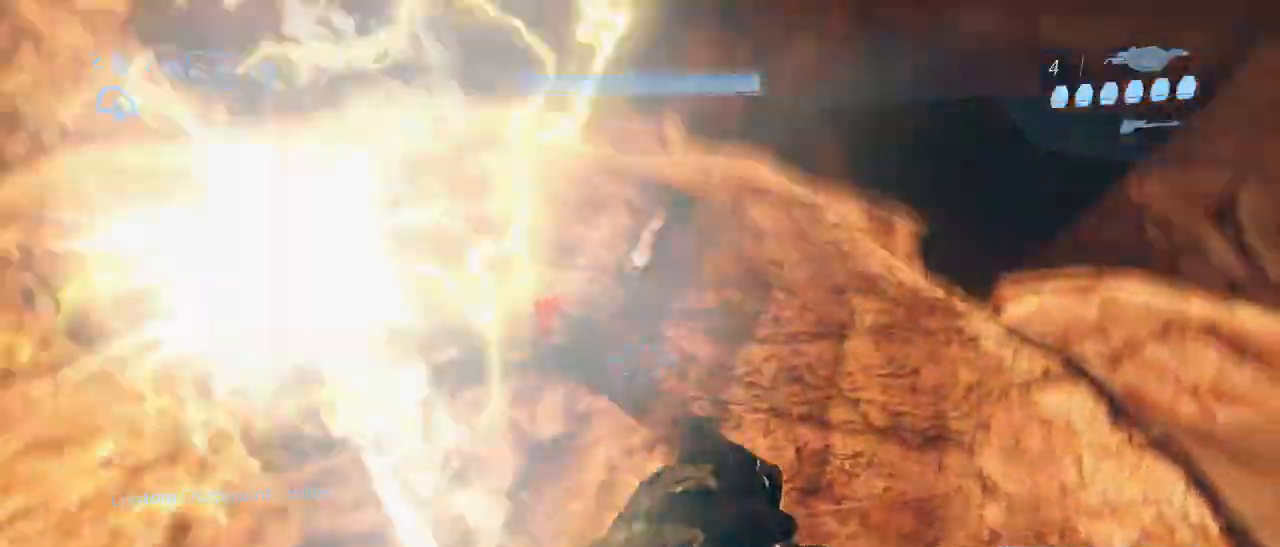
{"keys": ["w"], "mouse": [], "events": [[17, "d", "down"], [67, "d", "up"], [250, "w", "down"]]}
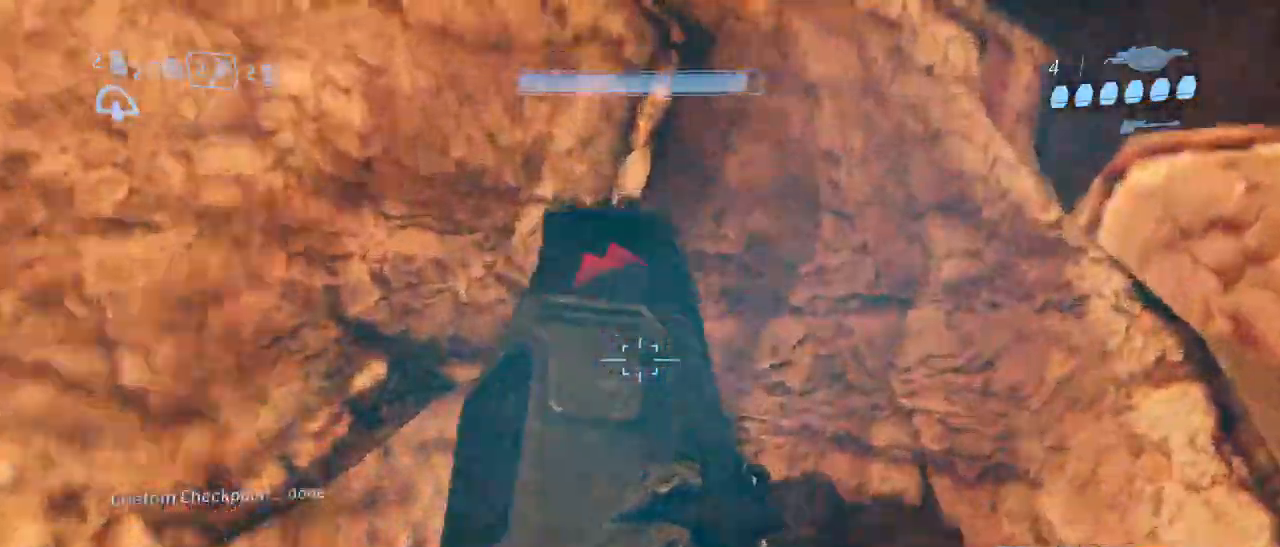
{"keys": ["shift", "w"], "mouse": []}
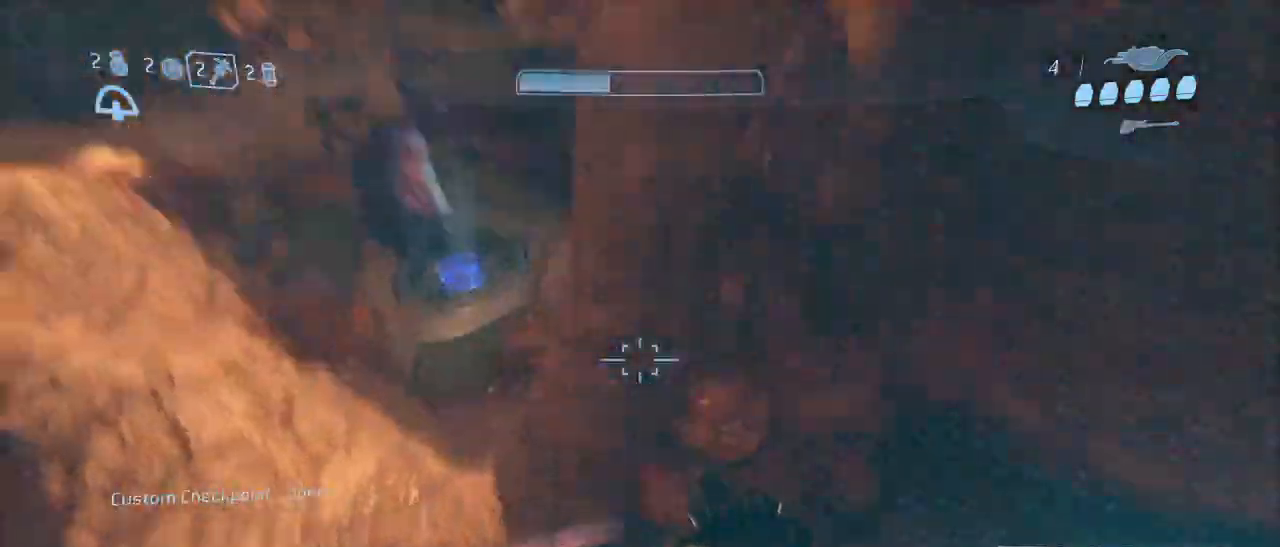
{"keys": ["shift", "w"], "mouse": [], "events": []}
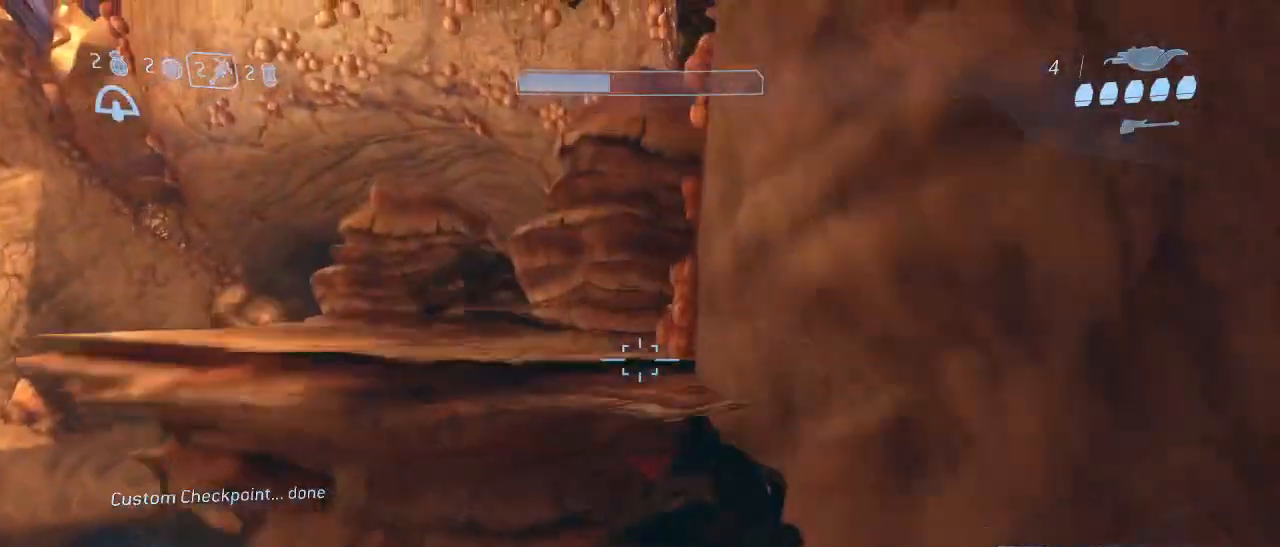
{"keys": ["shift", "w"], "mouse": [], "events": []}
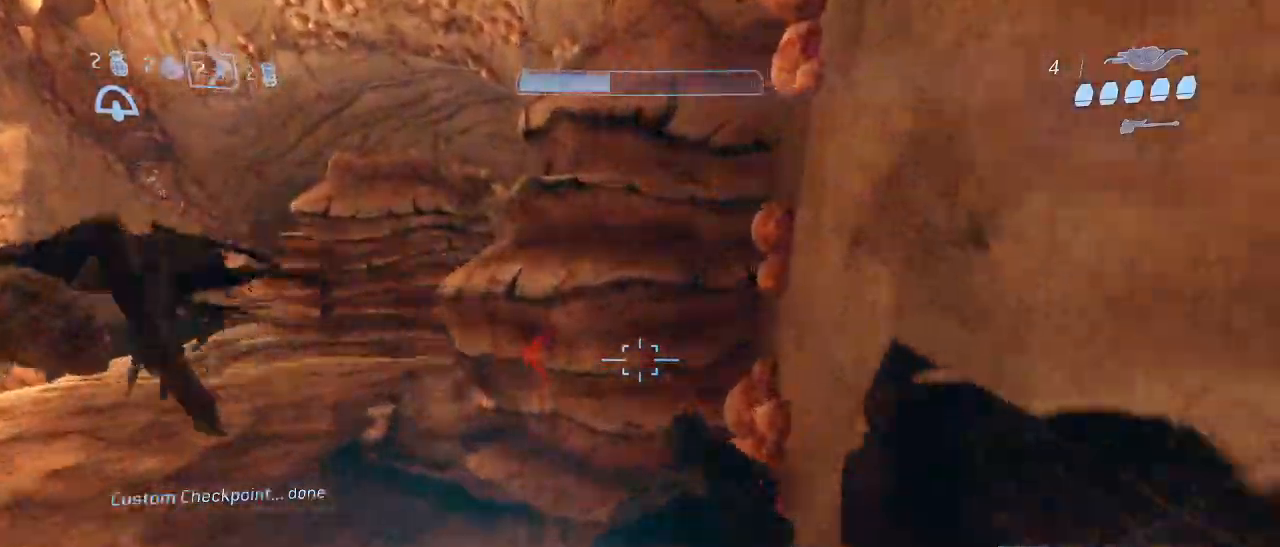
{"keys": ["w"], "mouse": []}
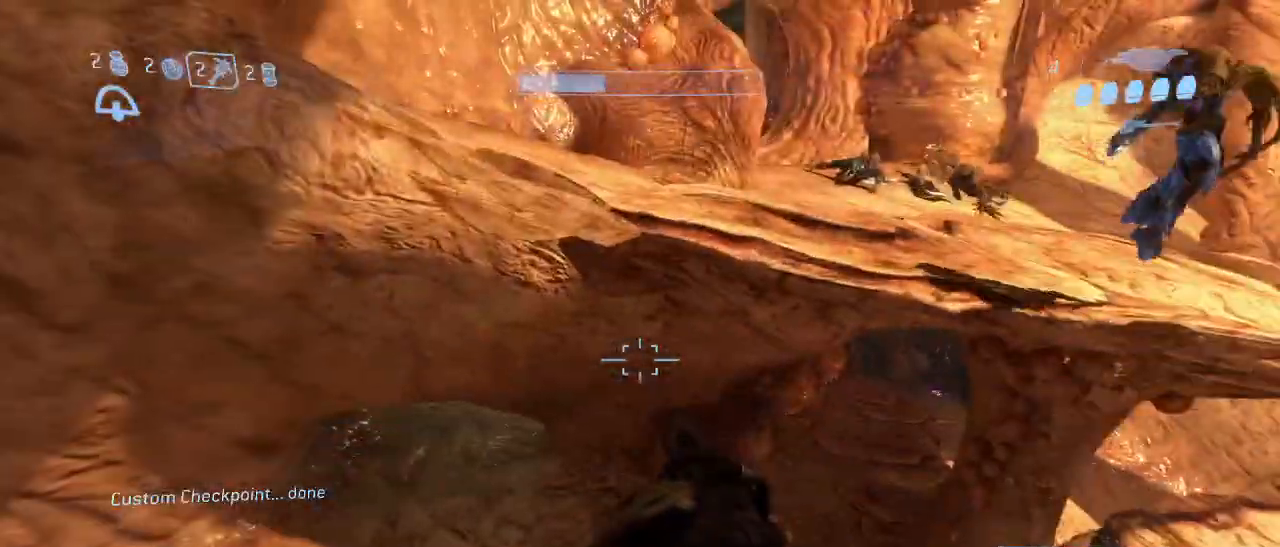
{"keys": ["space", "w"], "mouse": [], "events": [[417, "space", "down"]]}
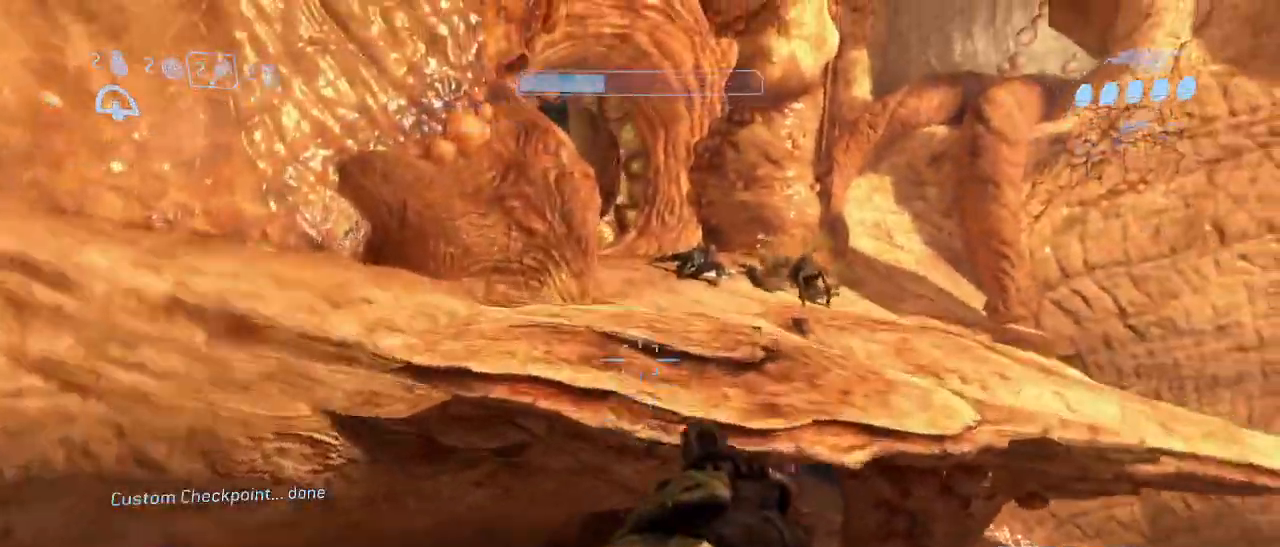
{"keys": ["w"], "mouse": [], "events": [[17, "space", "up"]]}
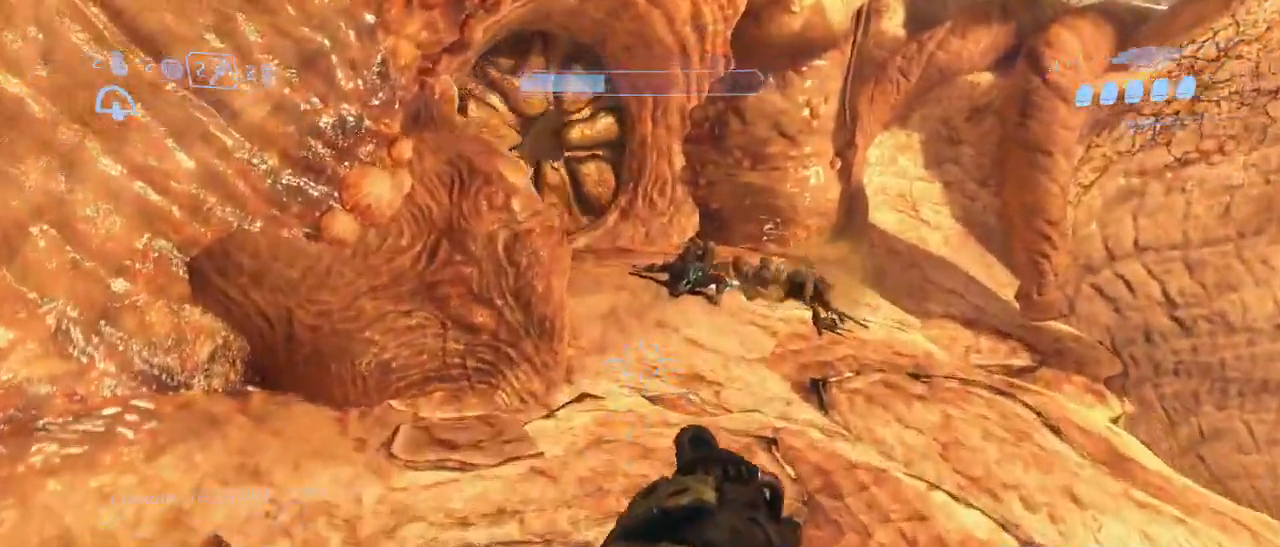
{"keys": ["w"], "mouse": [], "events": []}
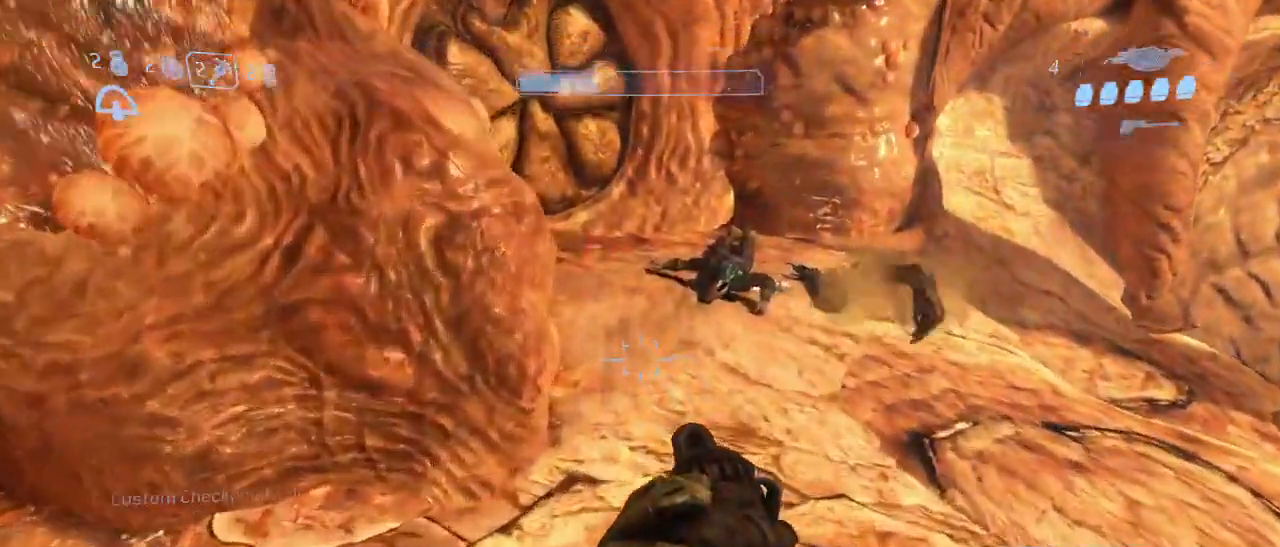
{"keys": ["w"], "mouse": [], "events": []}
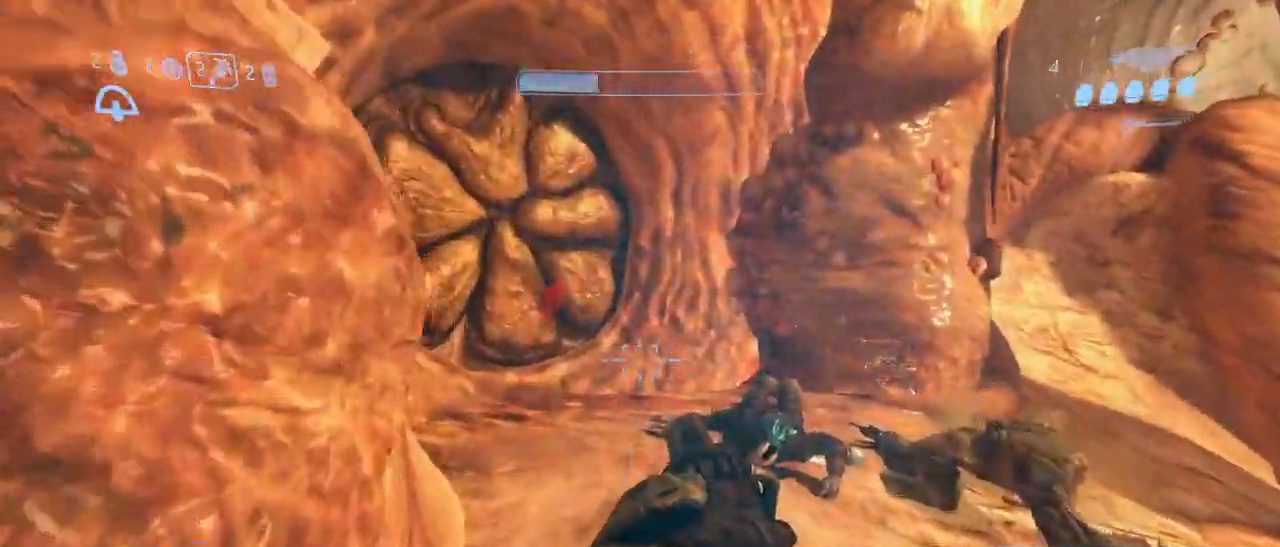
{"keys": [], "mouse": [], "events": [[400, "w", "up"]]}
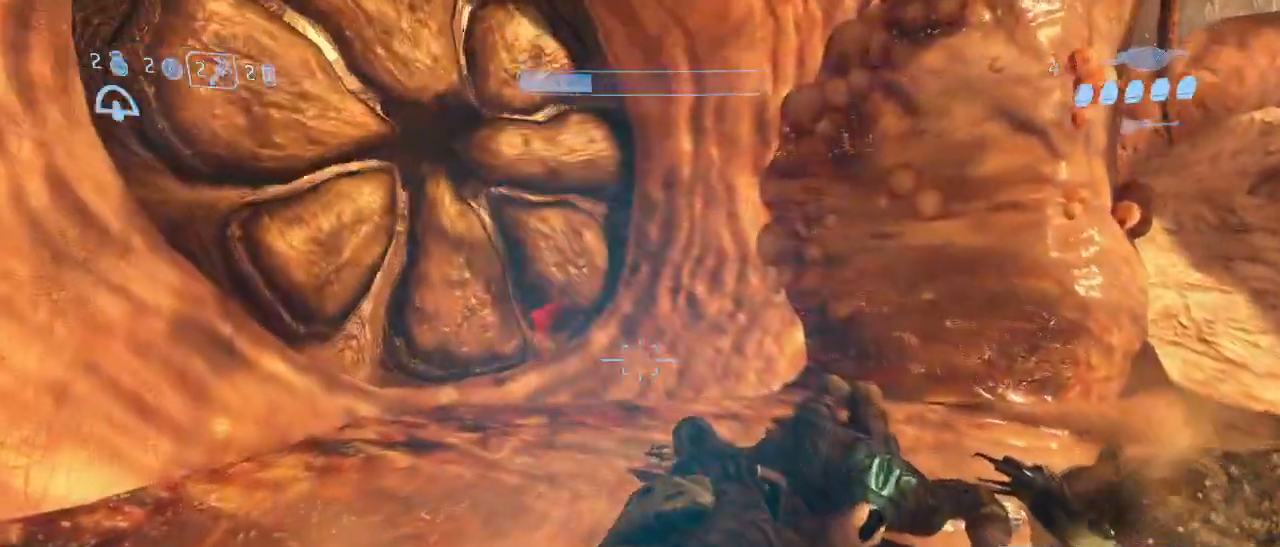
{"keys": ["w"], "mouse": [], "events": [[217, "w", "down"]]}
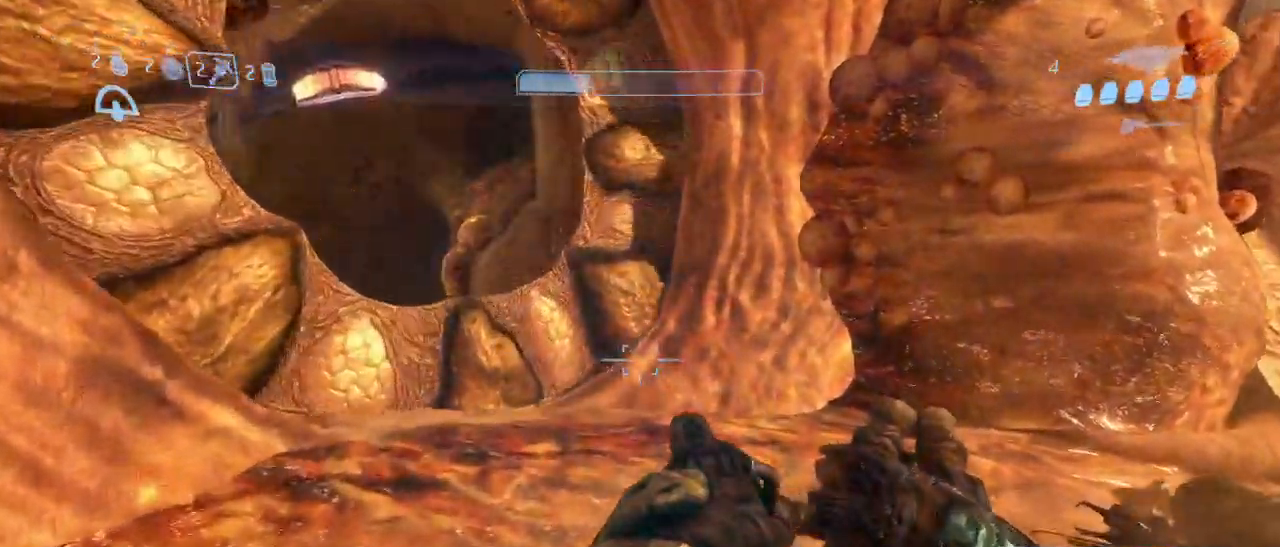
{"keys": [], "mouse": [], "events": [[384, "w", "up"]]}
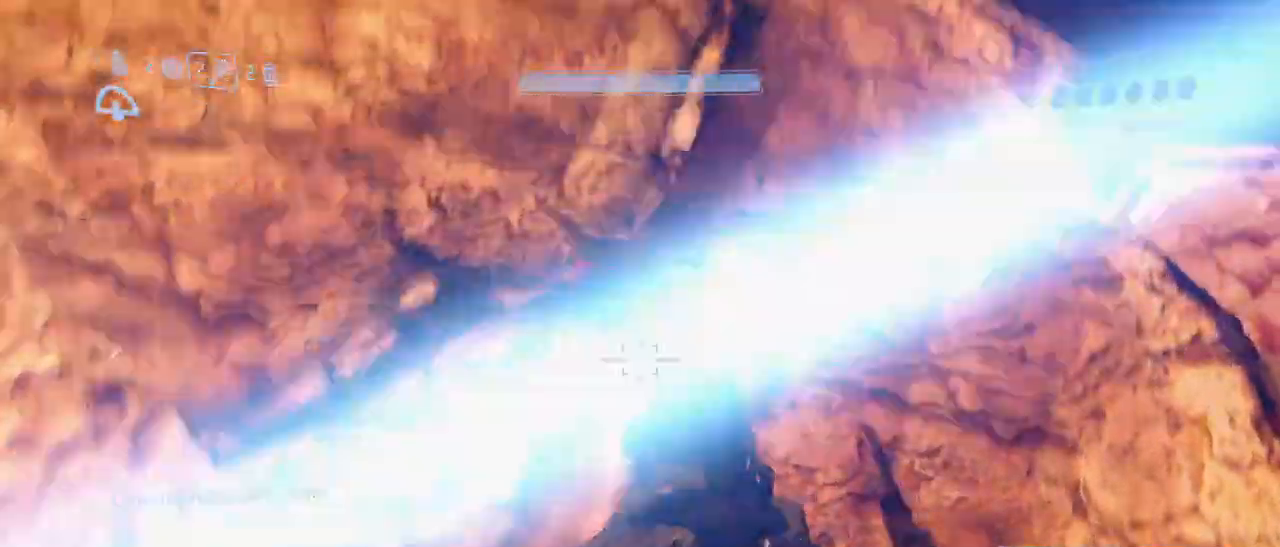
{"keys": ["w"], "mouse": [], "events": [[400, "w", "down"]]}
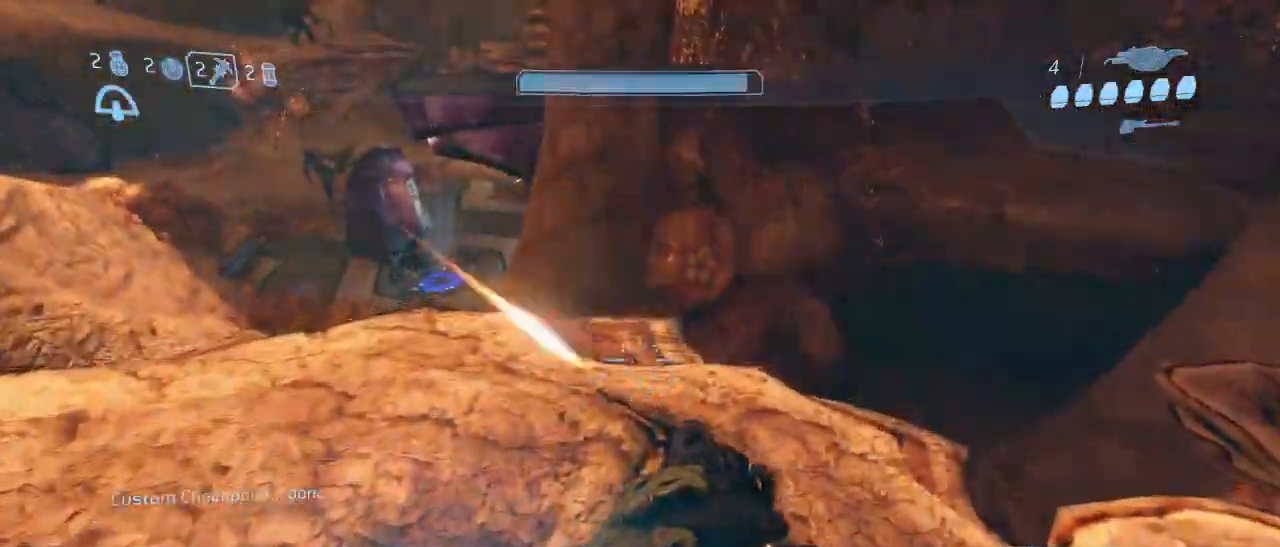
{"keys": ["w"], "mouse": [], "events": []}
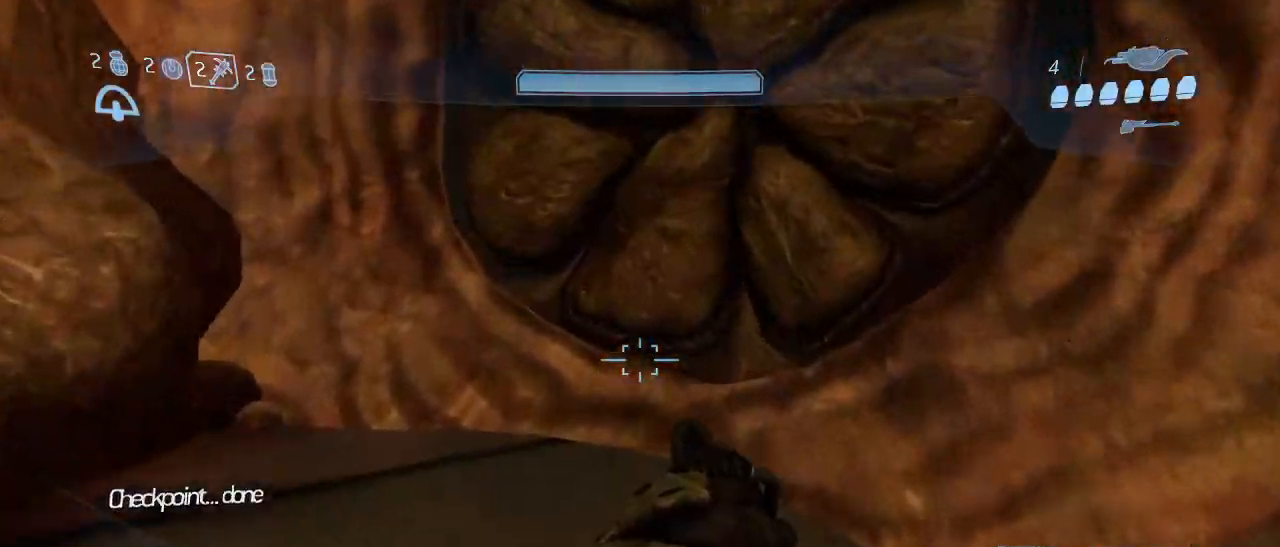
{"keys": ["w"], "mouse": [], "events": []}
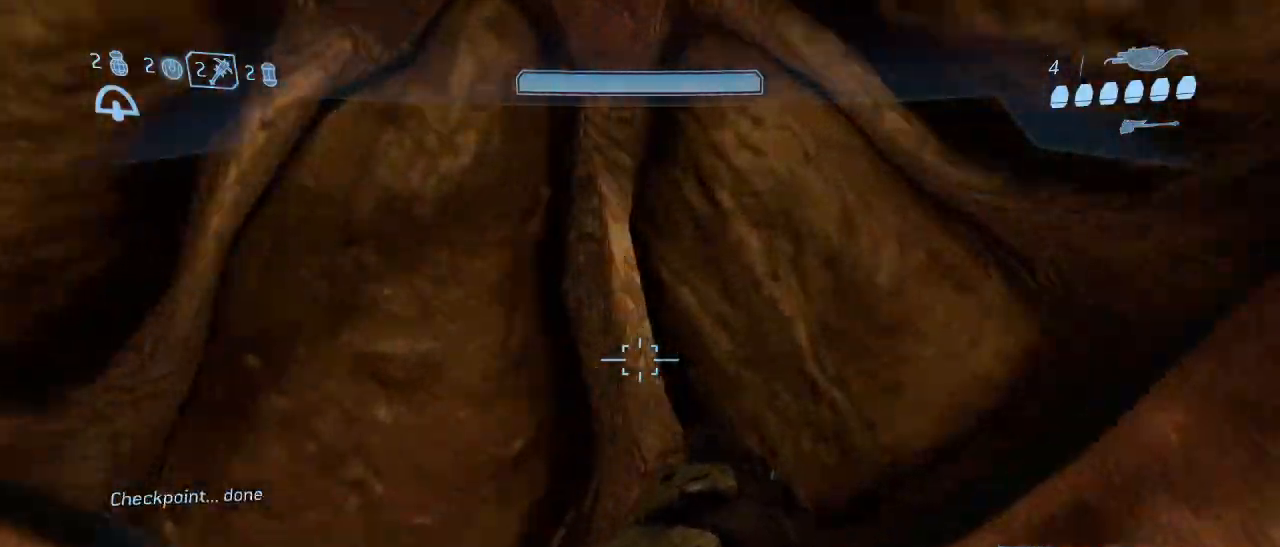
{"keys": ["w"], "mouse": [], "events": []}
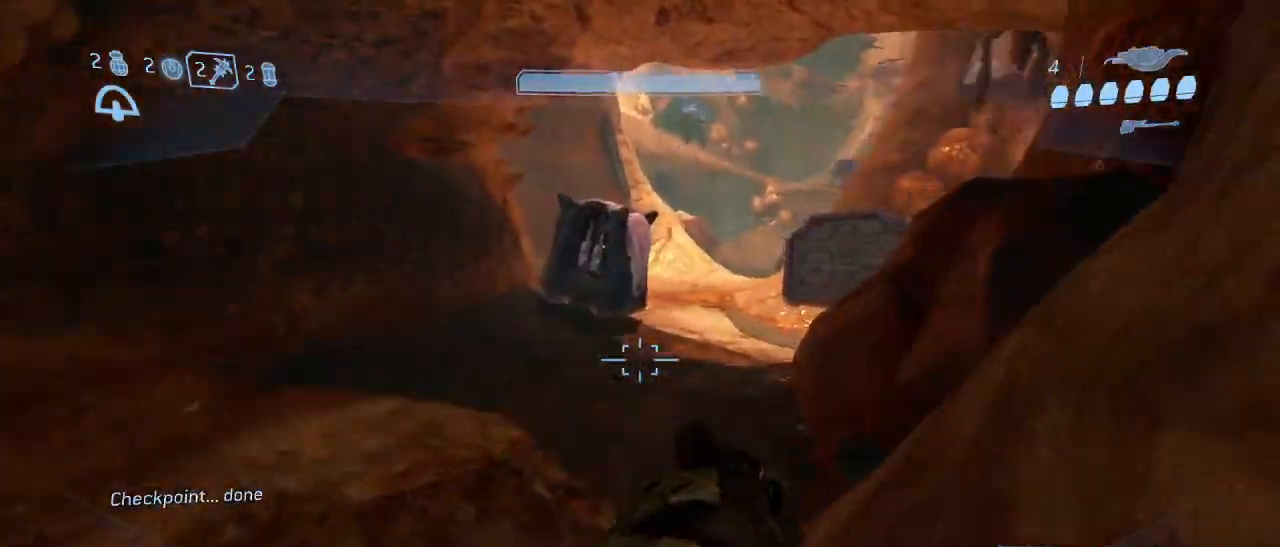
{"keys": ["w"], "mouse": [], "events": []}
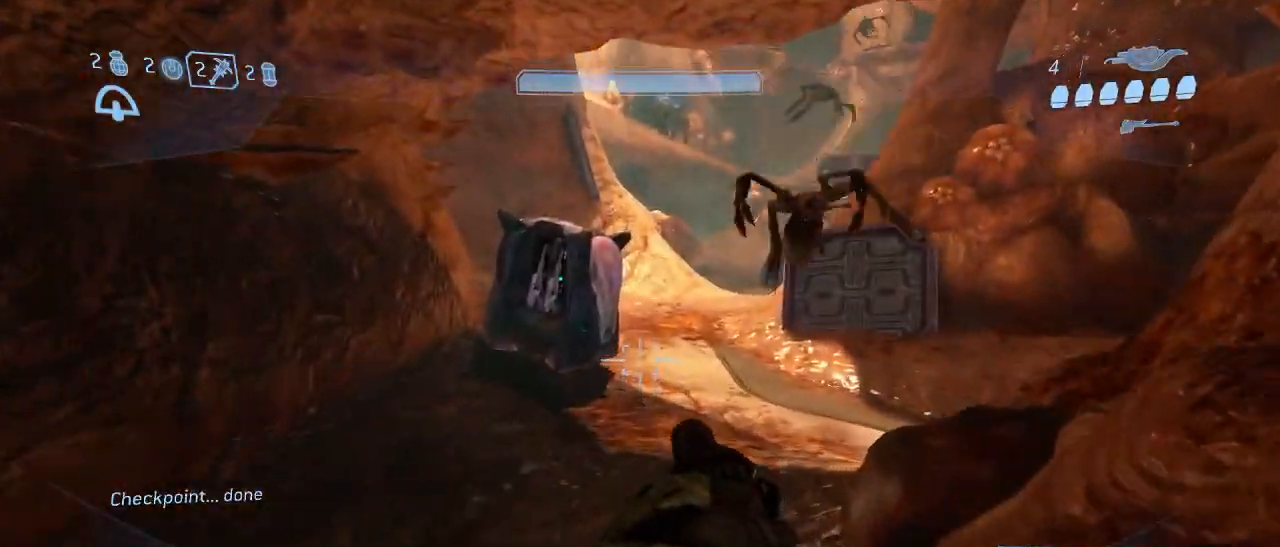
{"keys": ["w"], "mouse": [], "events": []}
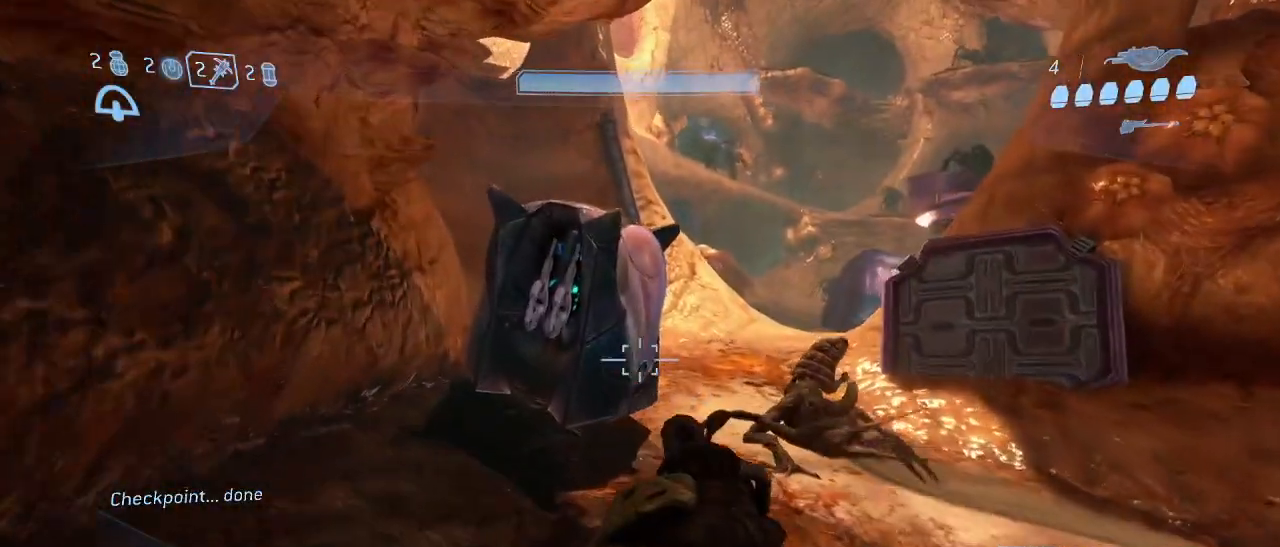
{"keys": ["w"], "mouse": [], "events": [[250, "space", "down"], [434, "space", "up"]]}
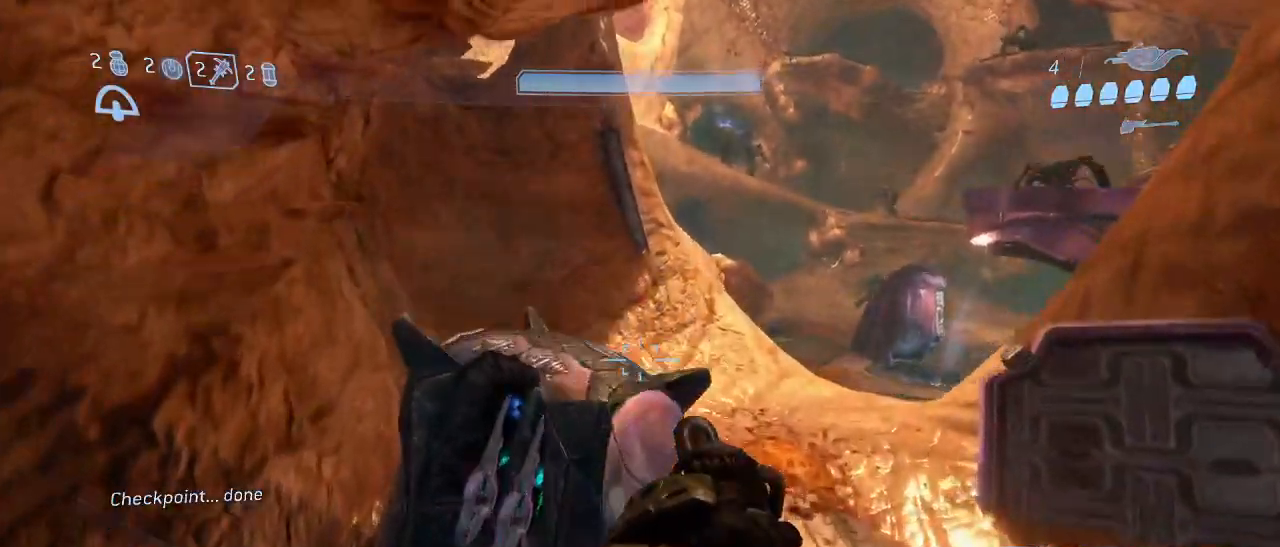
{"keys": ["w"], "mouse": [], "events": []}
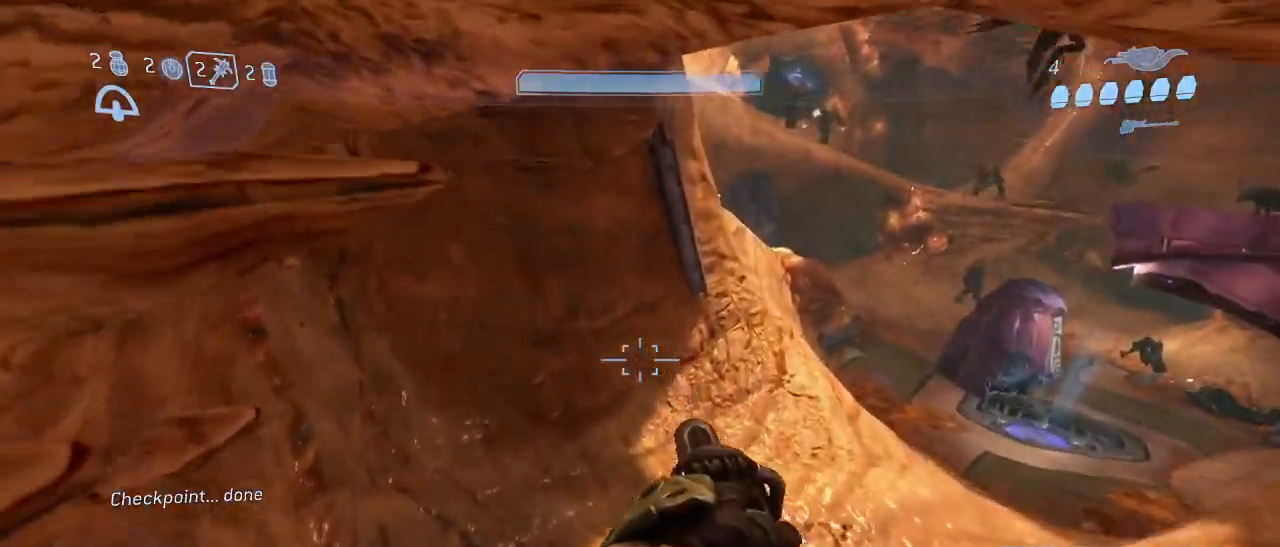
{"keys": ["w"], "mouse": [], "events": [[384, "q", "down"], [467, "q", "up"]]}
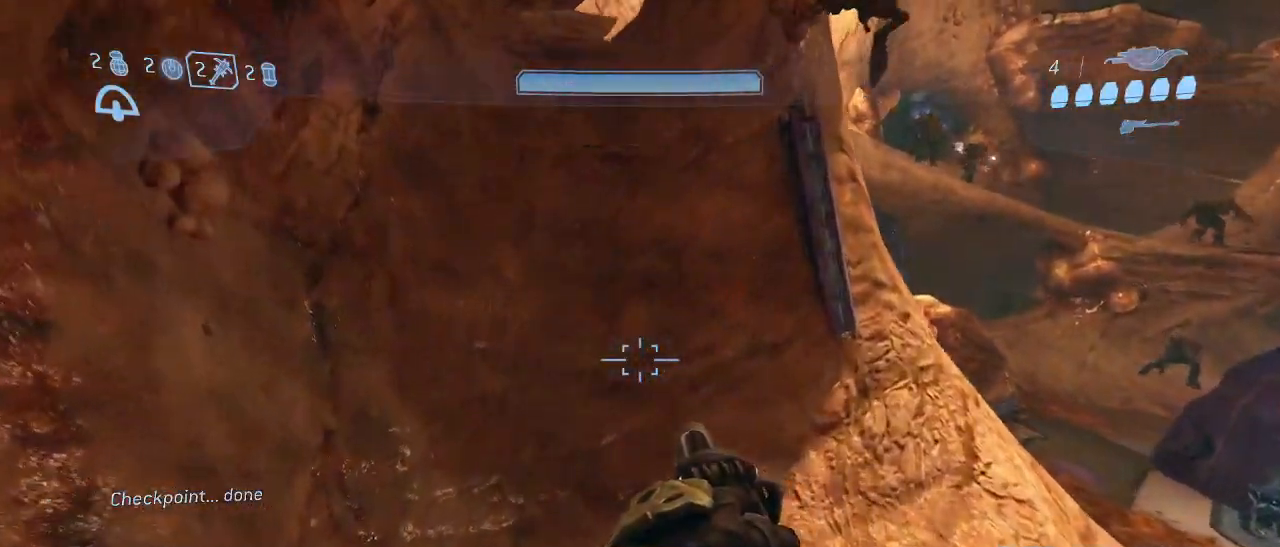
{"keys": ["w"], "mouse": [], "events": []}
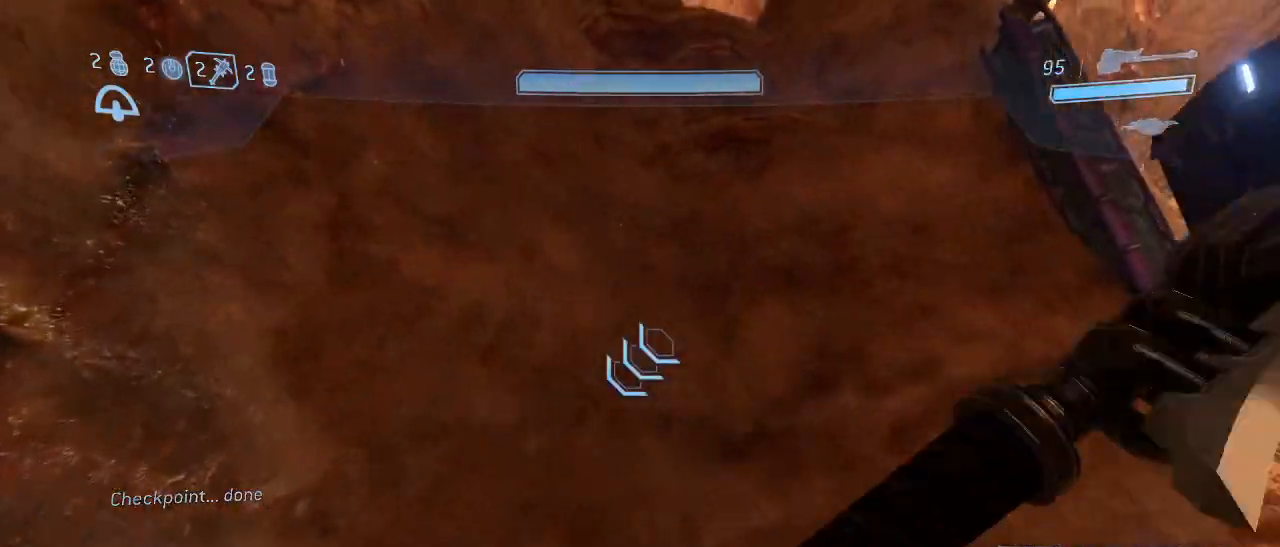
{"keys": ["w"], "mouse": [], "events": []}
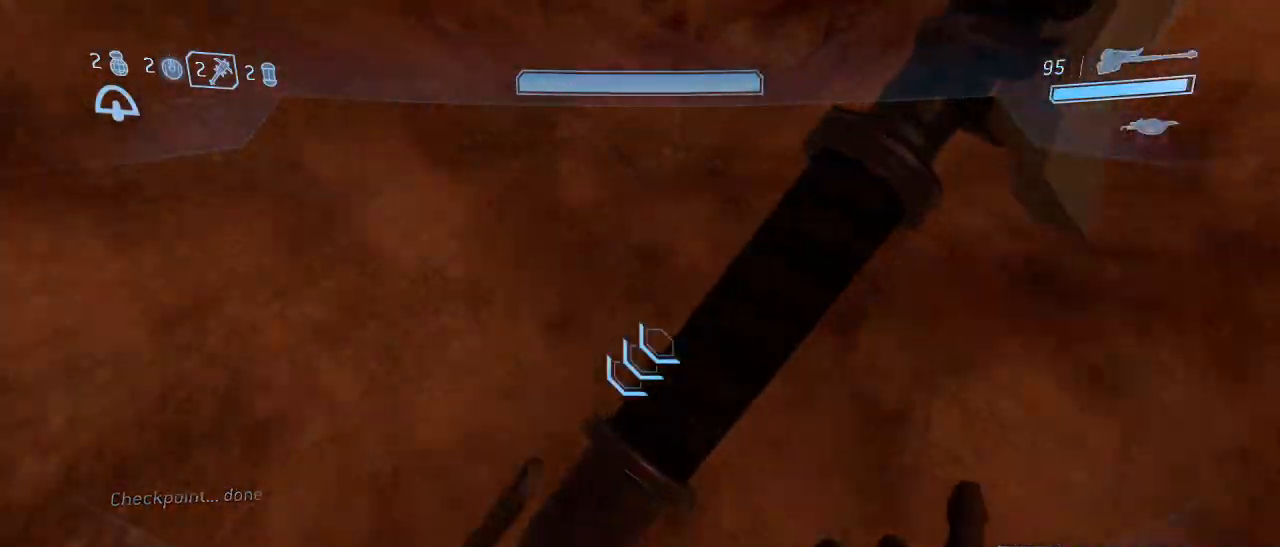
{"keys": ["shift", "w"], "mouse": [], "events": [[100, "space", "down"], [234, "space", "up"], [284, "shift", "down"]]}
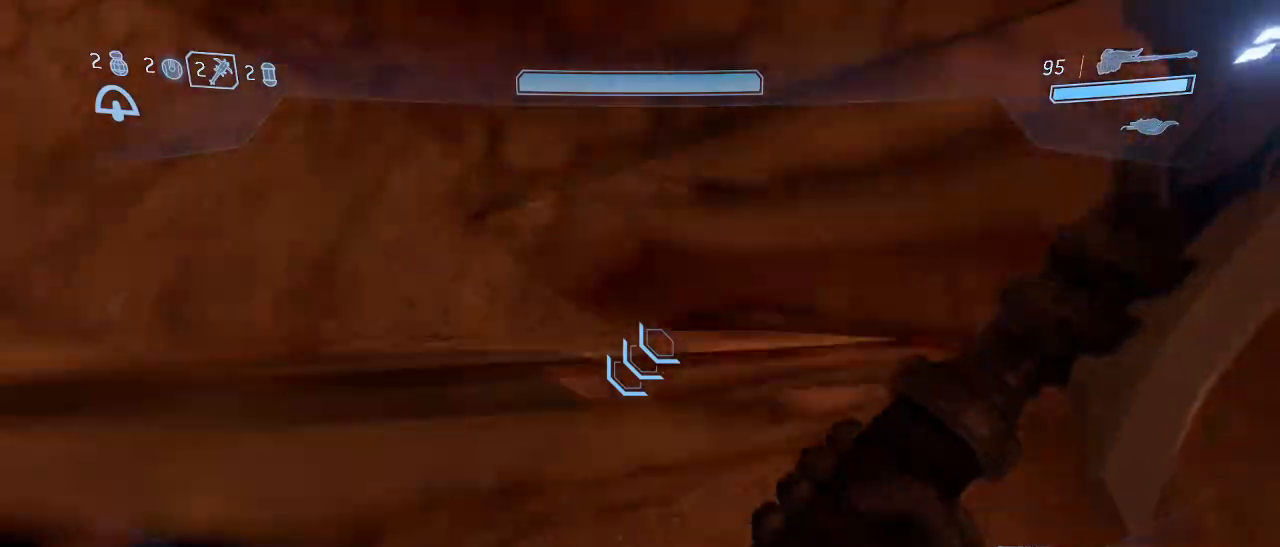
{"keys": ["shift", "w"], "mouse": [], "events": []}